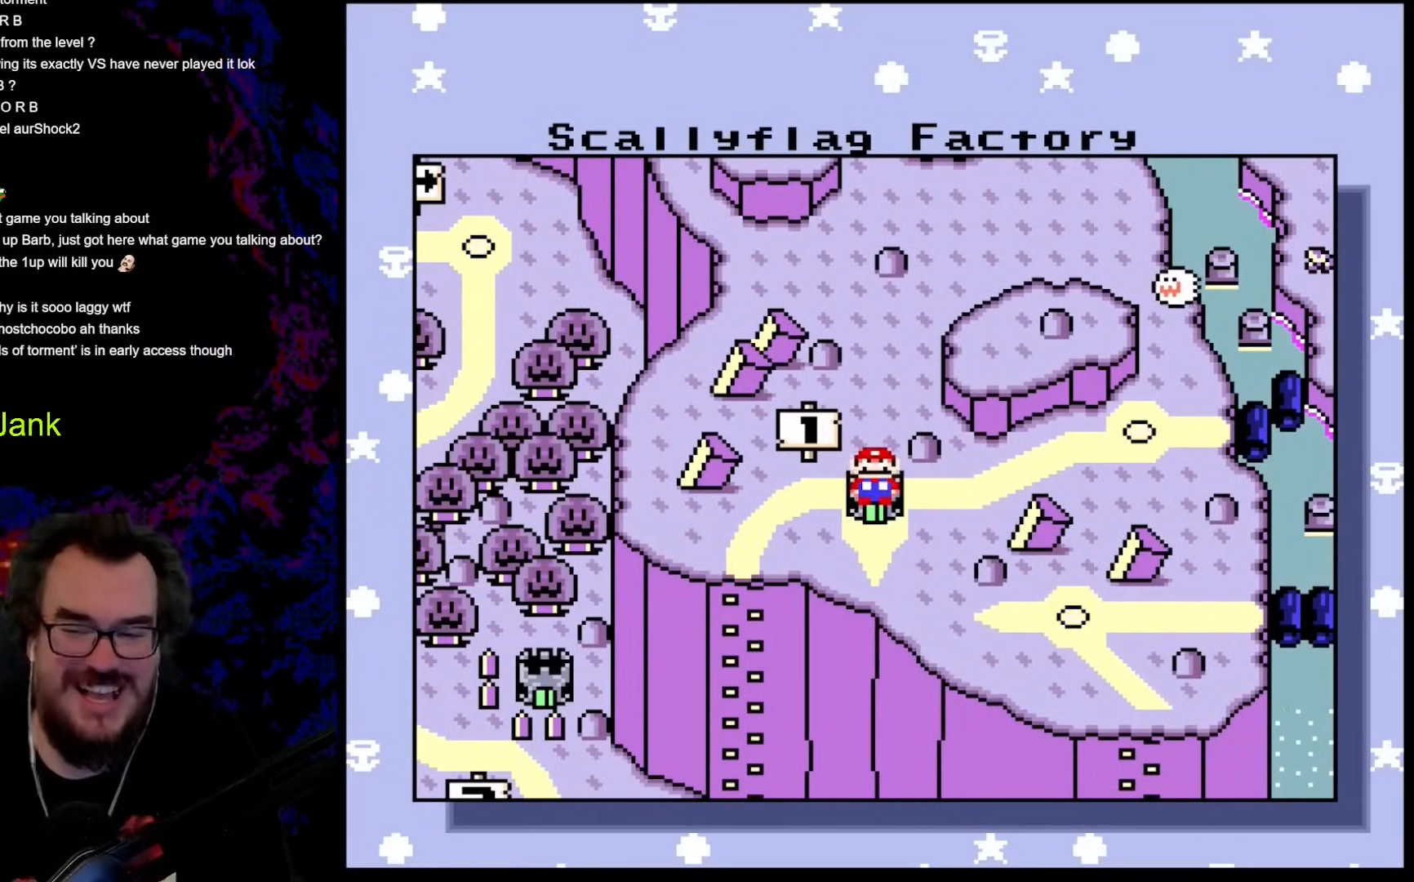
Gameplay with a controller (Nintendo layout); each line is a JSON object with the inputs held at the frame after it. "events" lists button and stick changes between this image and that frame as [ms after this image, input, new state], when the widget could be followed in between. Not read: L3 R3.
{"buttons": [], "events": [[86, "L1", "down"], [103, "L1", "up"]]}
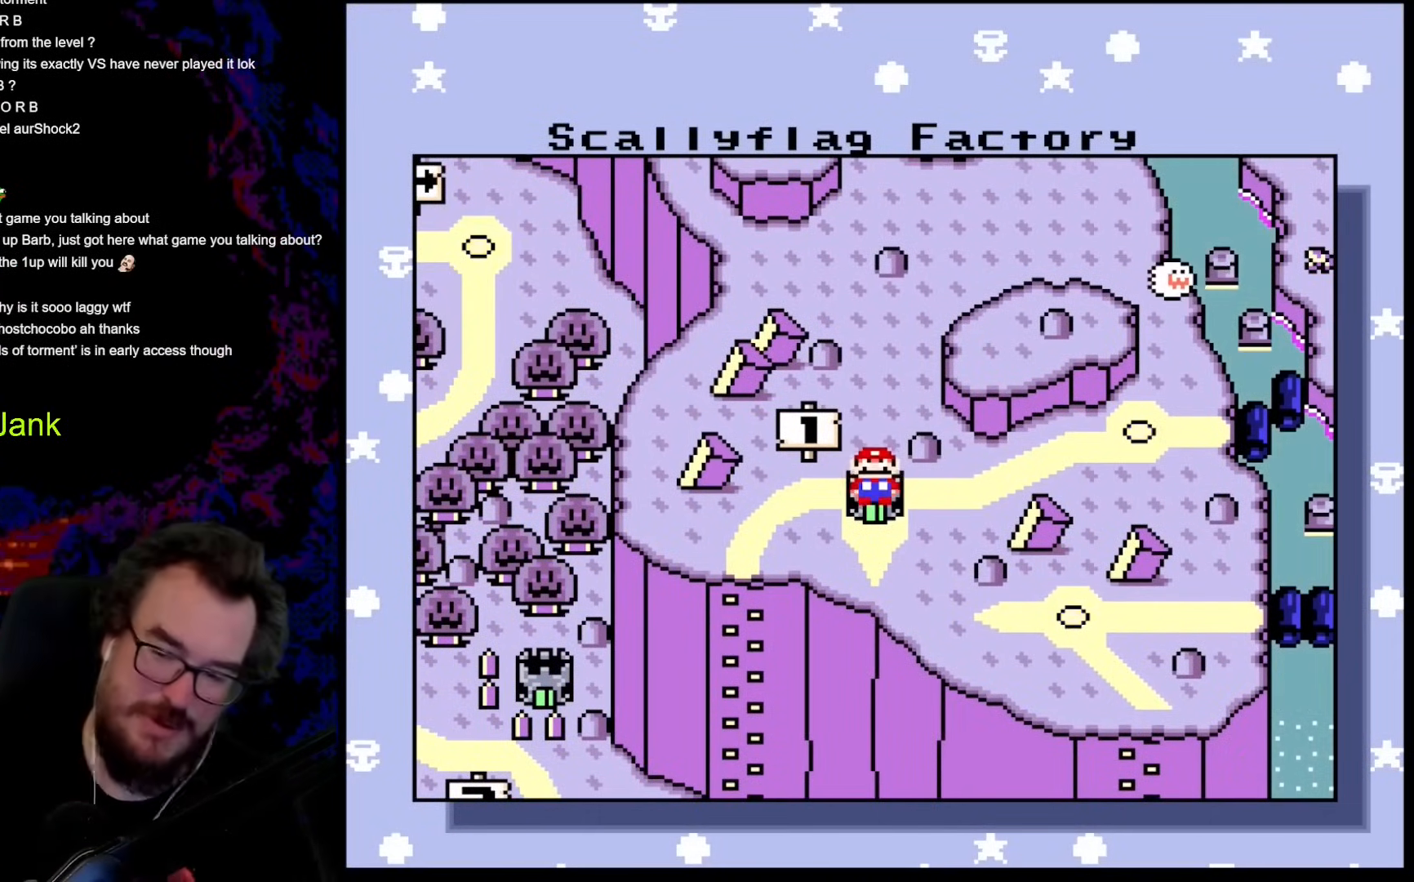
{"buttons": [], "events": [[290, "DPAD_RIGHT", "down"], [478, "DPAD_RIGHT", "up"]]}
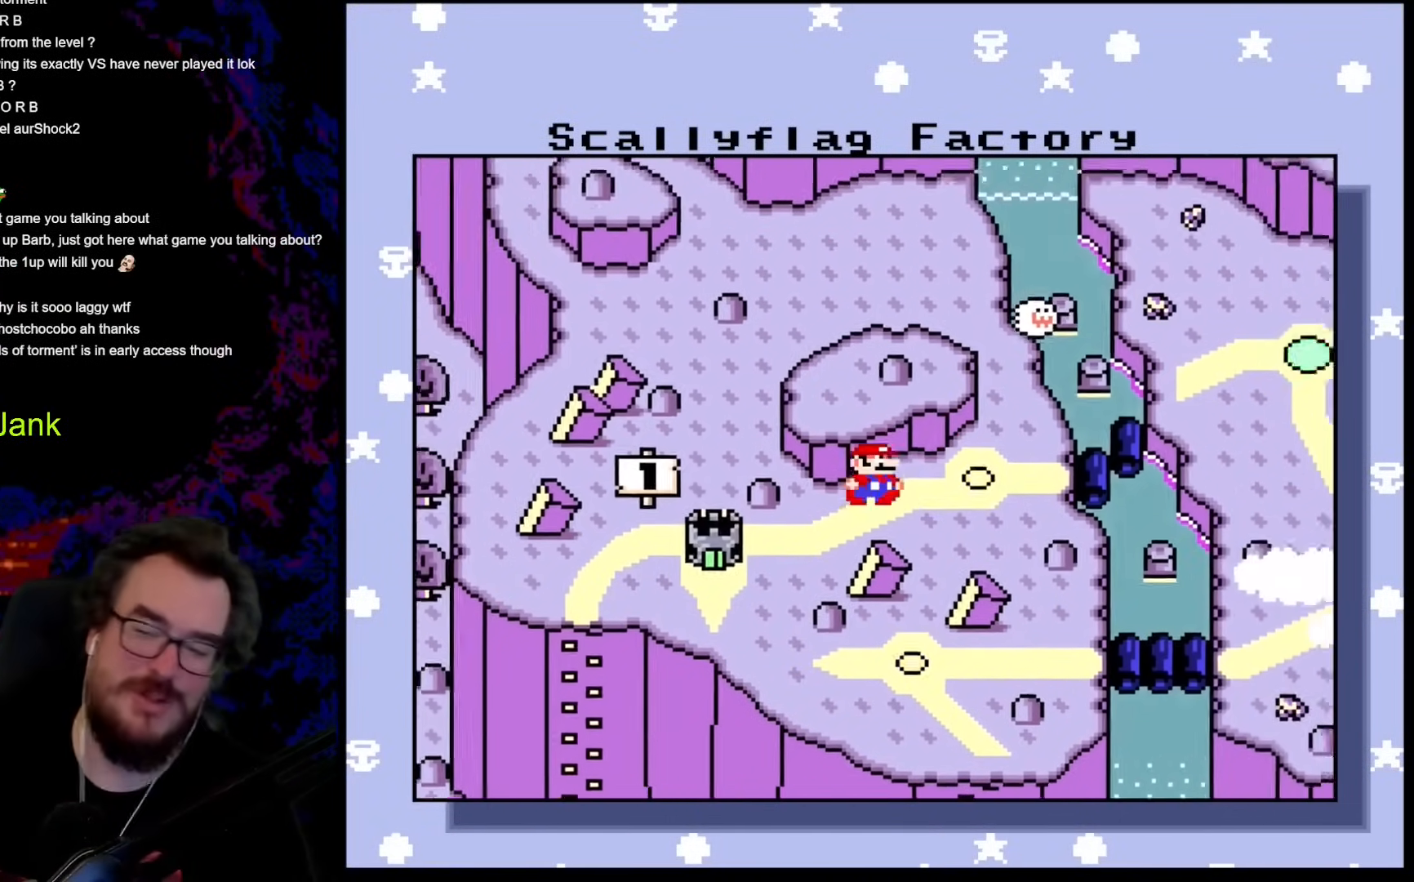
{"buttons": [], "events": []}
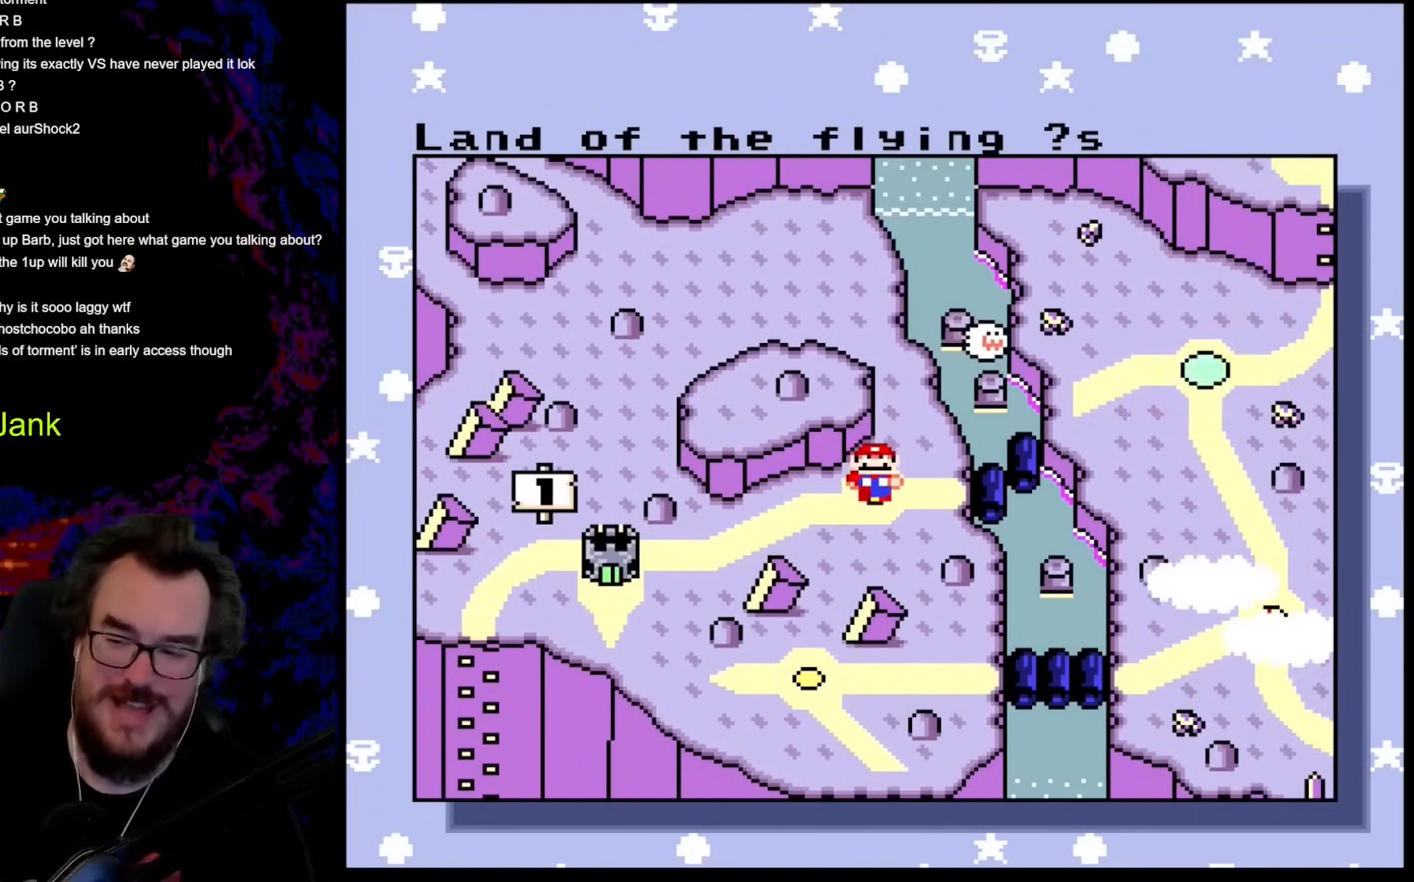
{"buttons": [], "events": []}